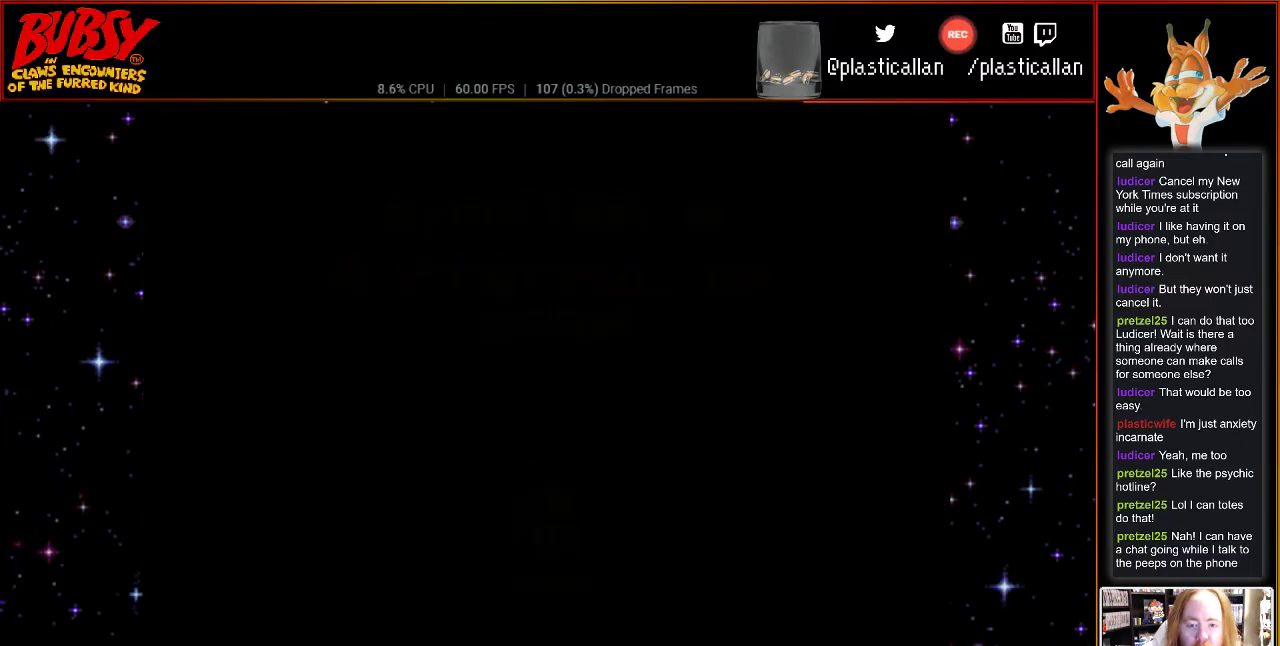
Gameplay with a controller (Nintendo layout); each line is a JSON object with the inputs held at the frame after it. "events" lists button and stick changes between this image and that frame as [ms after this image, input, new state], when the widget could be followed in between. Not read: L3 R3.
{"buttons": [], "events": [[217, "B", "down"], [400, "B", "up"]]}
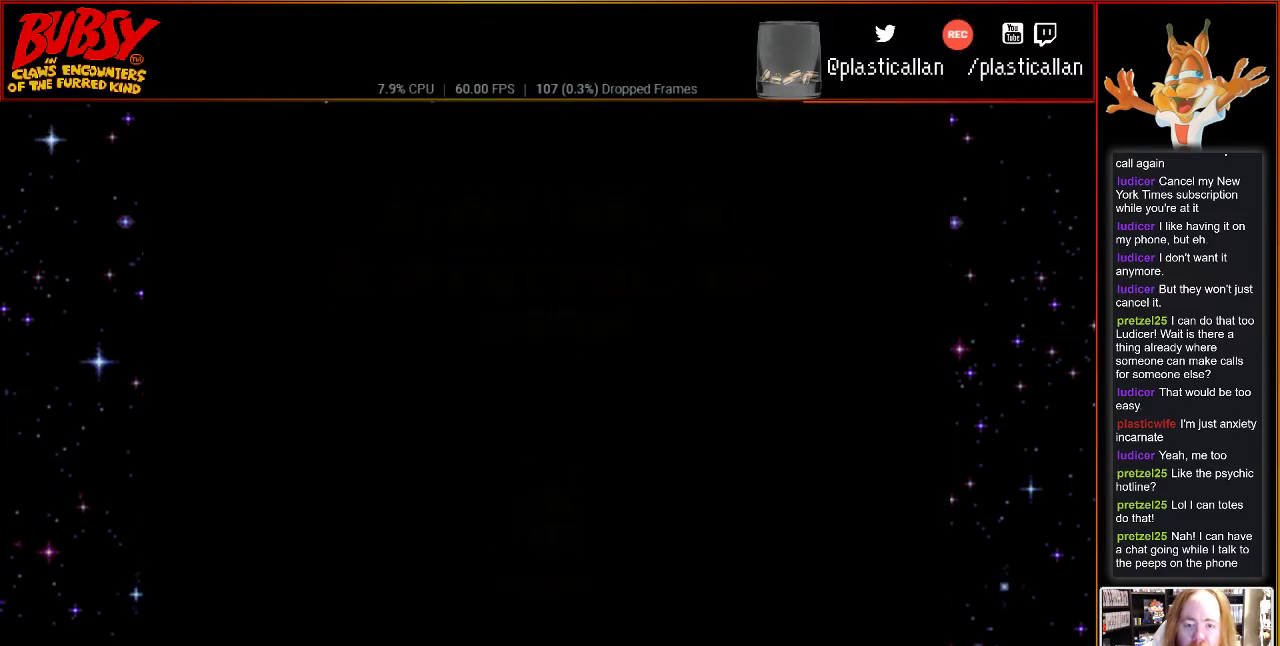
{"buttons": ["B"], "events": [[67, "B", "down"], [250, "B", "up"], [367, "B", "down"]]}
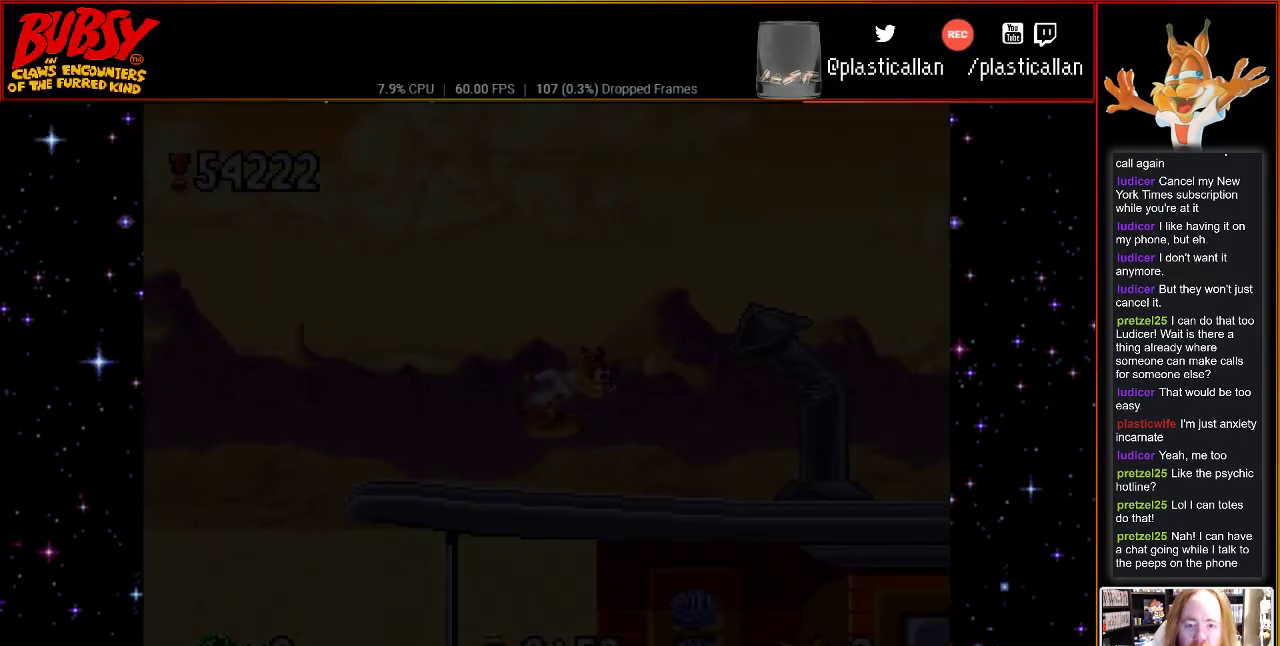
{"buttons": ["DPAD_RIGHT"], "events": [[117, "B", "up"], [500, "DPAD_RIGHT", "down"]]}
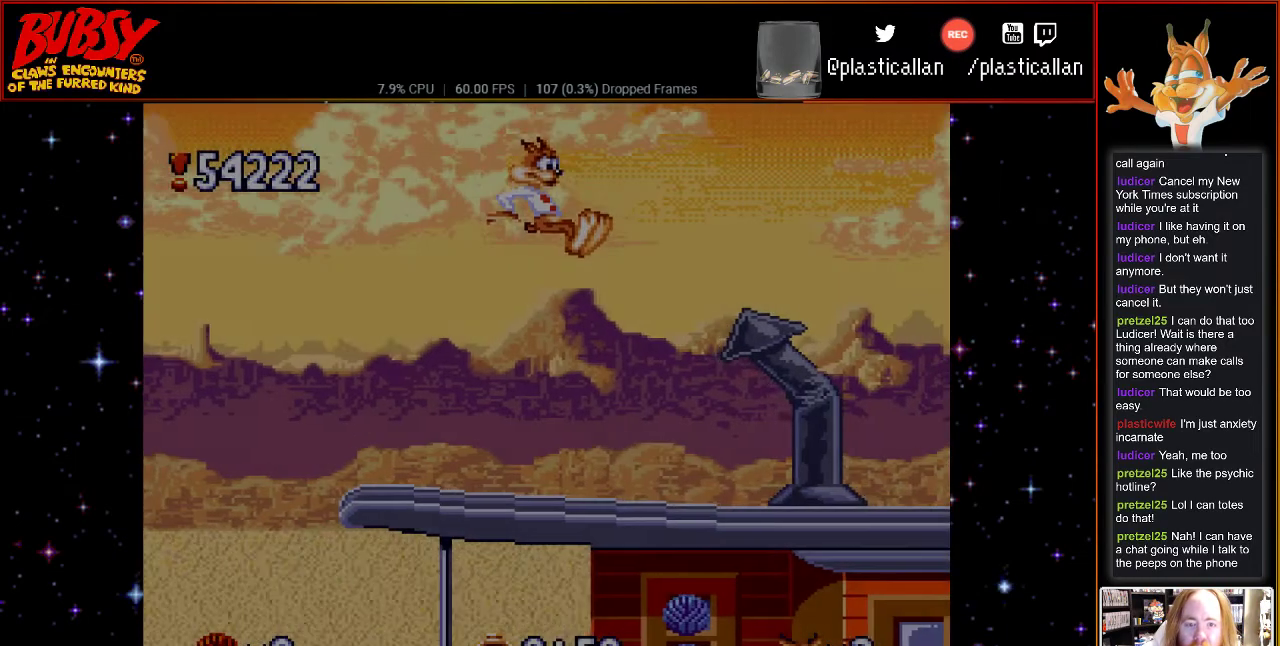
{"buttons": ["B"], "events": [[300, "DPAD_RIGHT", "up"], [367, "B", "down"]]}
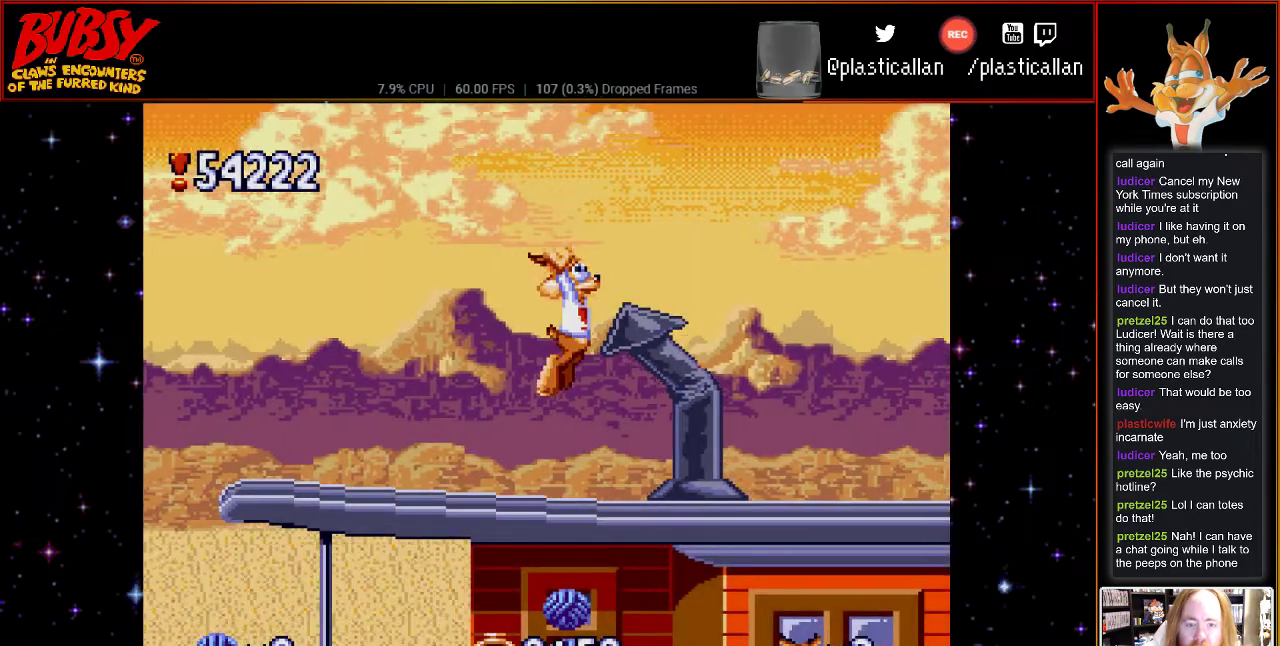
{"buttons": [], "events": [[67, "B", "up"], [117, "DPAD_RIGHT", "down"], [433, "DPAD_RIGHT", "up"]]}
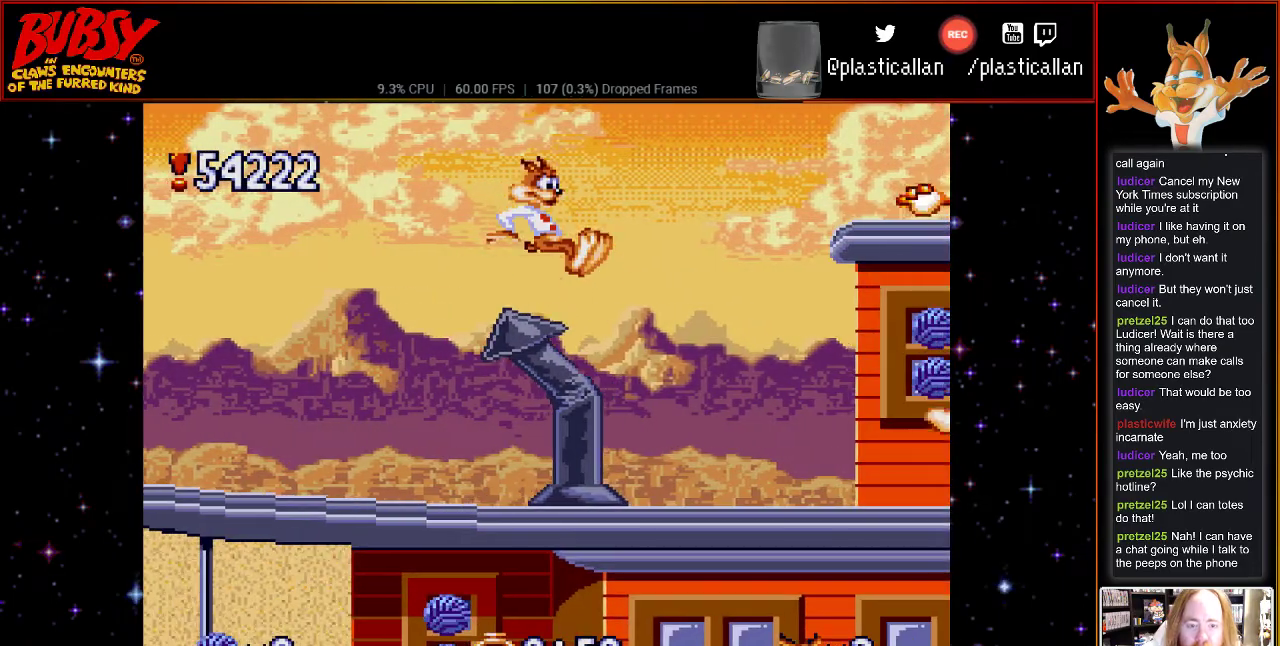
{"buttons": ["B", "DPAD_RIGHT"], "events": [[467, "DPAD_RIGHT", "down"], [500, "B", "down"]]}
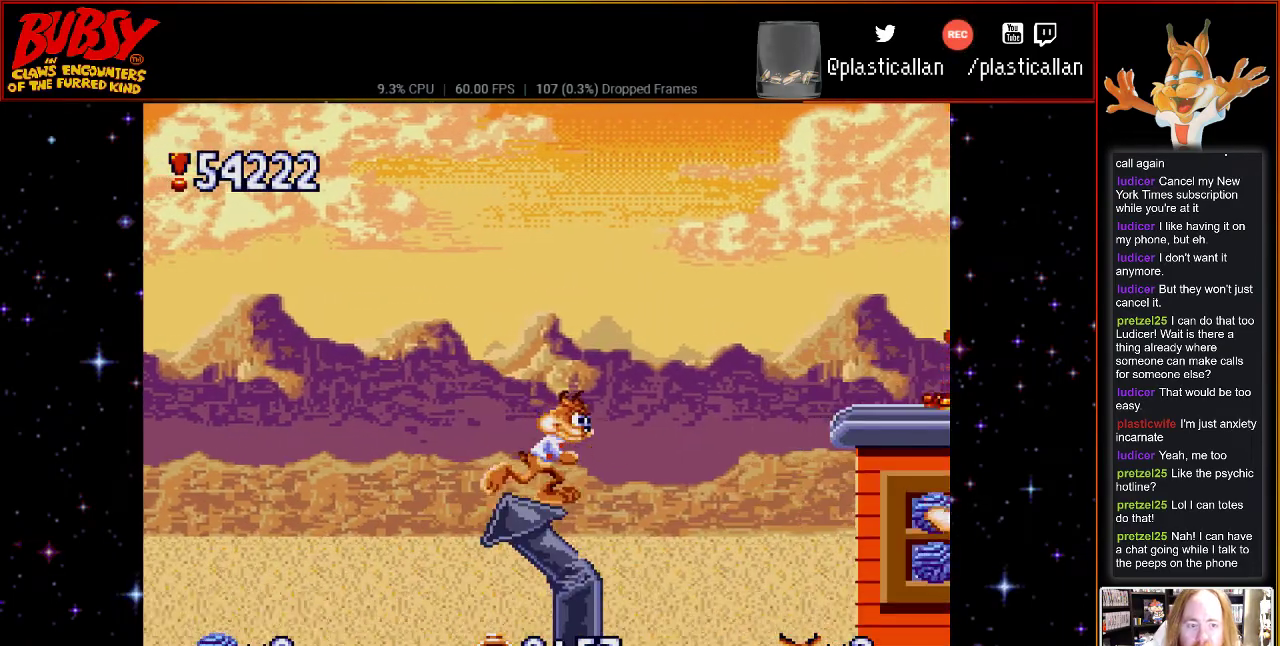
{"buttons": ["B", "DPAD_RIGHT"], "events": []}
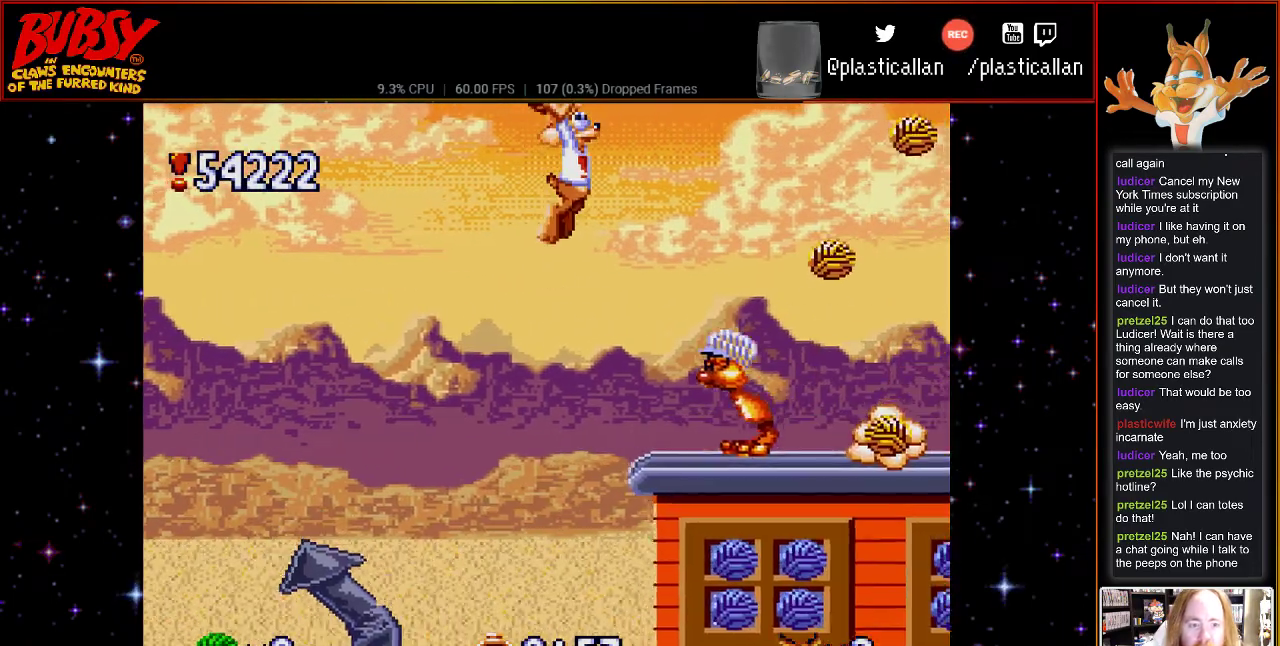
{"buttons": [], "events": [[250, "DPAD_RIGHT", "up"], [283, "B", "up"], [367, "DPAD_LEFT", "down"], [500, "DPAD_LEFT", "up"]]}
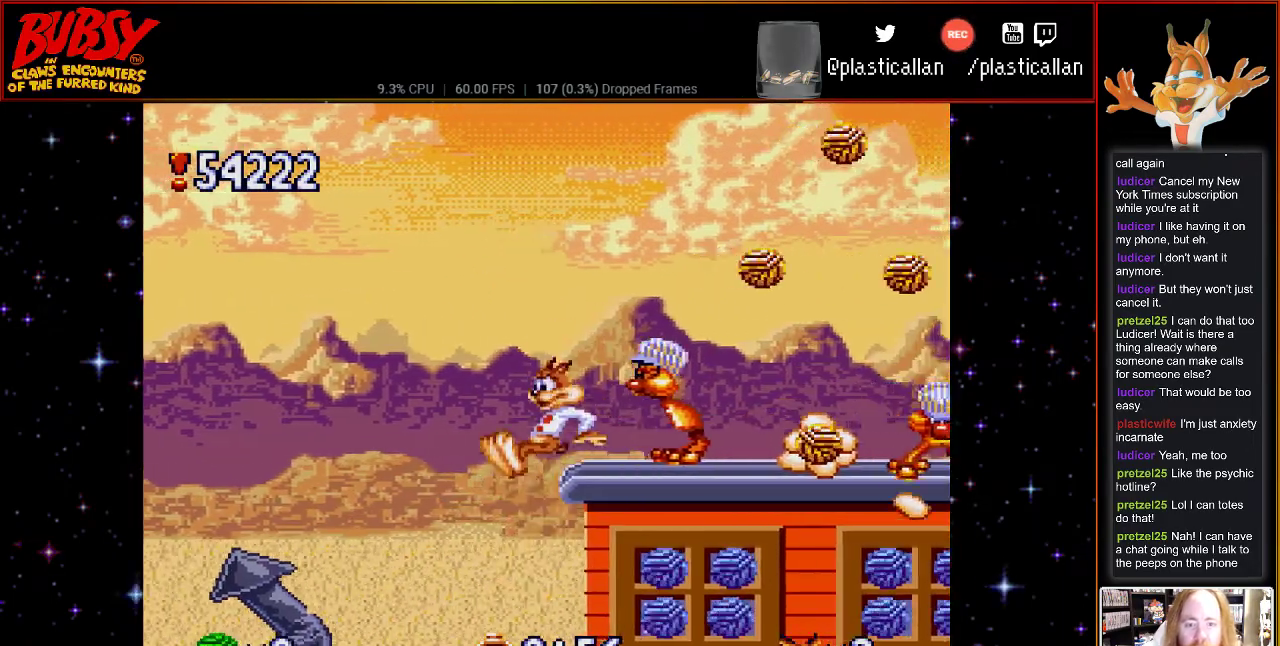
{"buttons": ["DPAD_LEFT"], "events": [[50, "B", "down"], [367, "B", "up"], [367, "DPAD_LEFT", "down"]]}
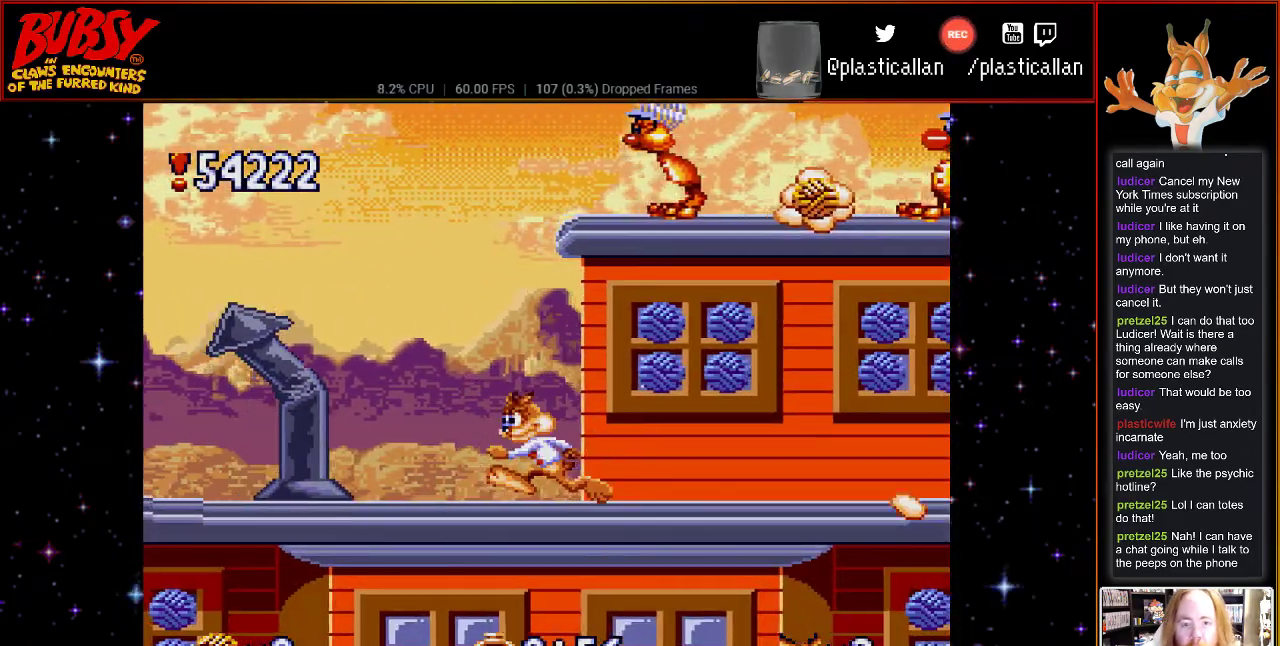
{"buttons": ["DPAD_LEFT"], "events": [[33, "B", "down"], [183, "B", "up"]]}
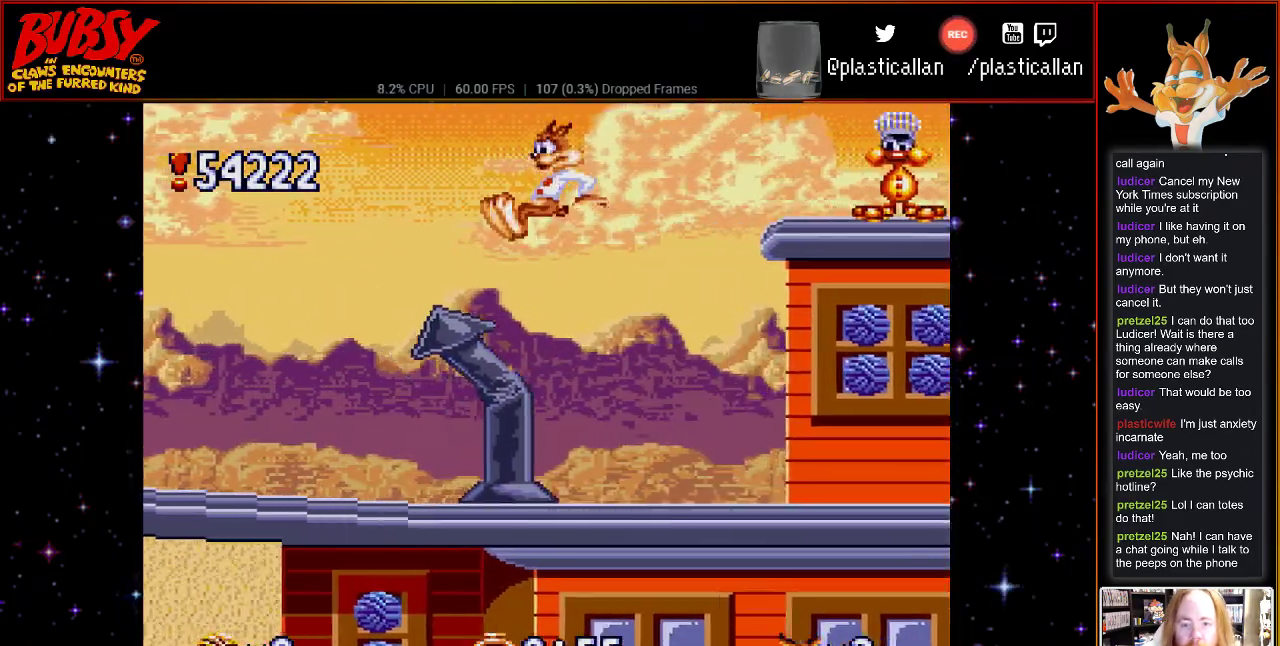
{"buttons": ["B", "DPAD_RIGHT"]}
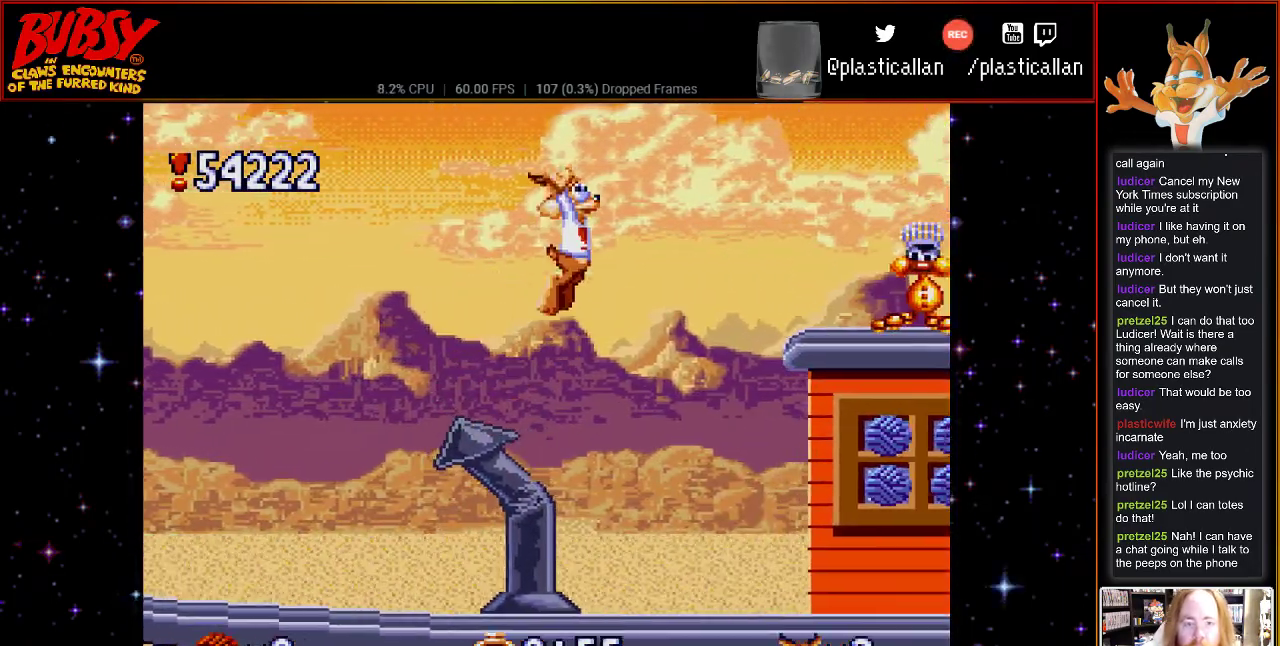
{"buttons": ["B", "Y", "DPAD_RIGHT"], "events": [[367, "Y", "down"]]}
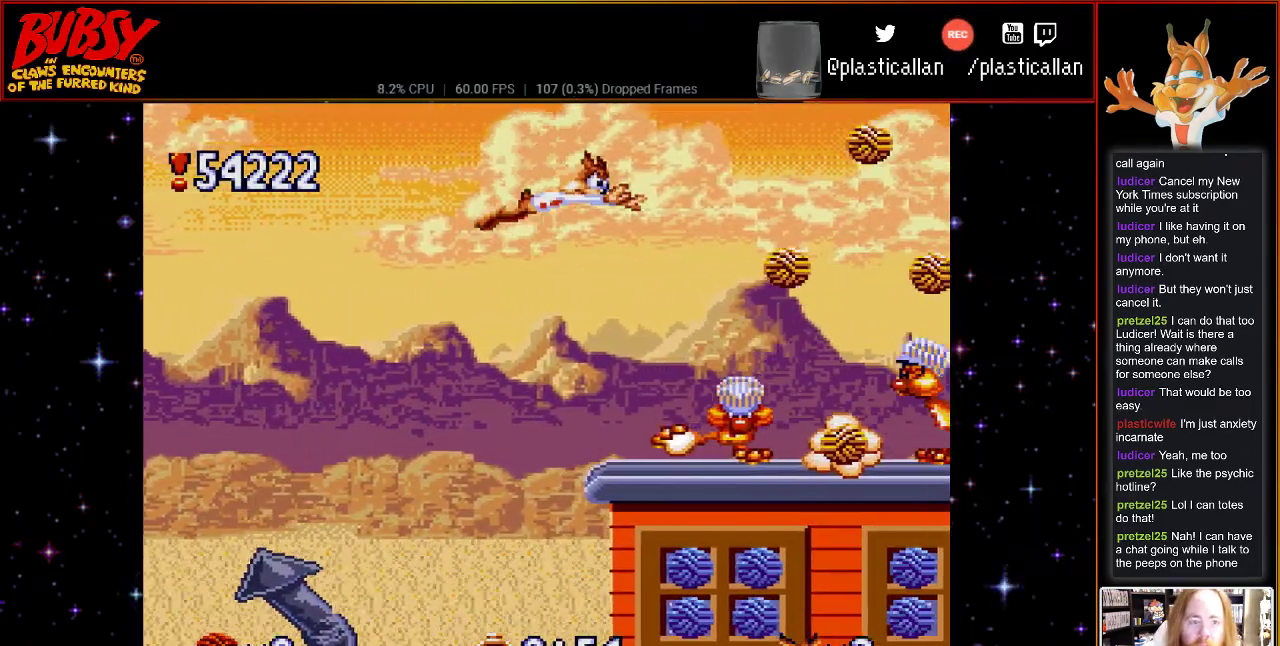
{"buttons": ["B", "Y"], "events": [[400, "DPAD_RIGHT", "up"]]}
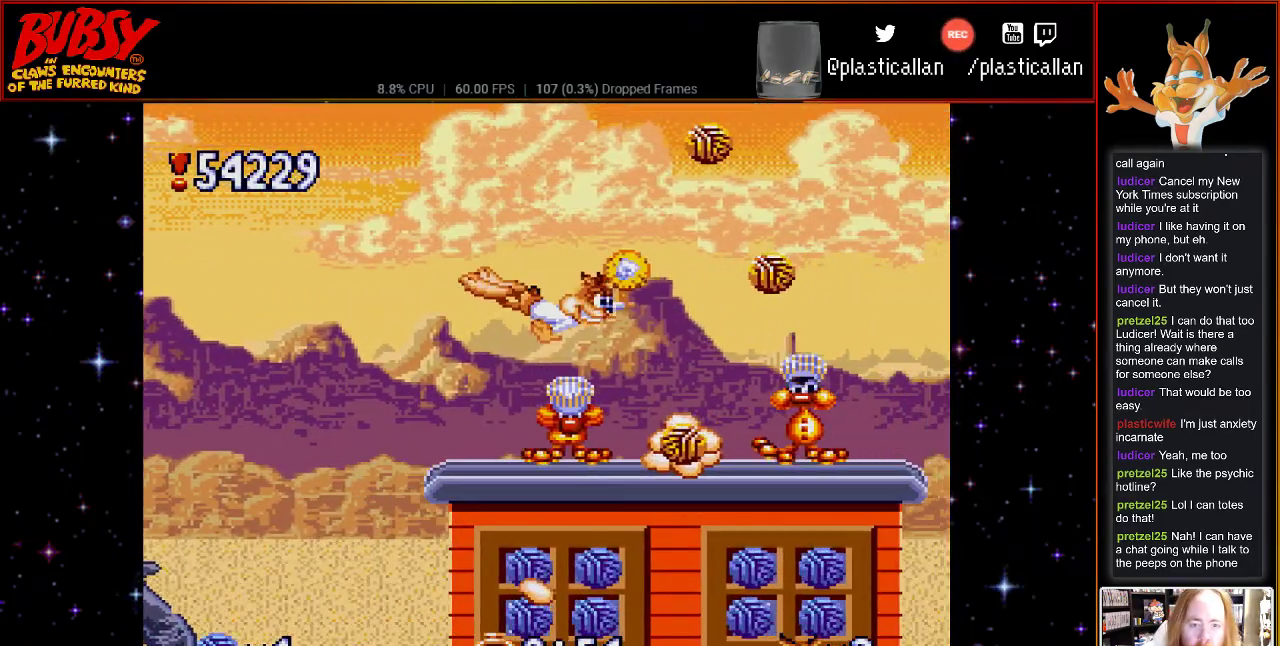
{"buttons": ["B", "Y", "DPAD_RIGHT"], "events": [[67, "DPAD_RIGHT", "down"]]}
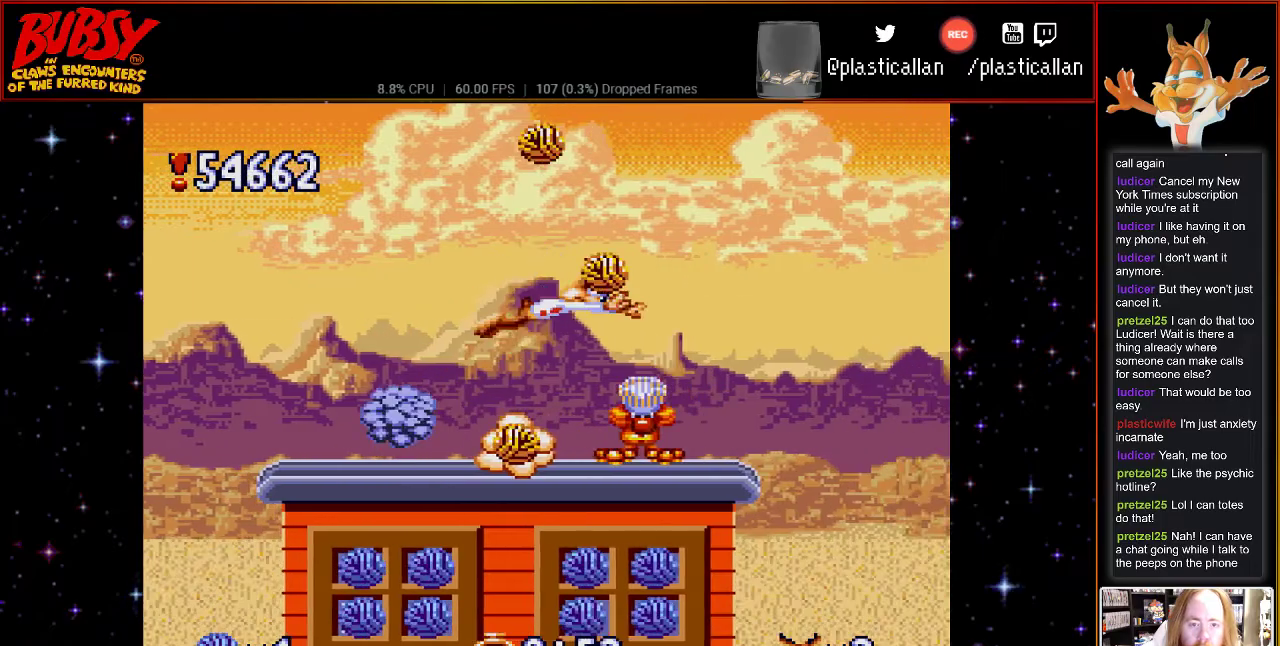
{"buttons": ["B", "Y"], "events": [[500, "DPAD_RIGHT", "up"]]}
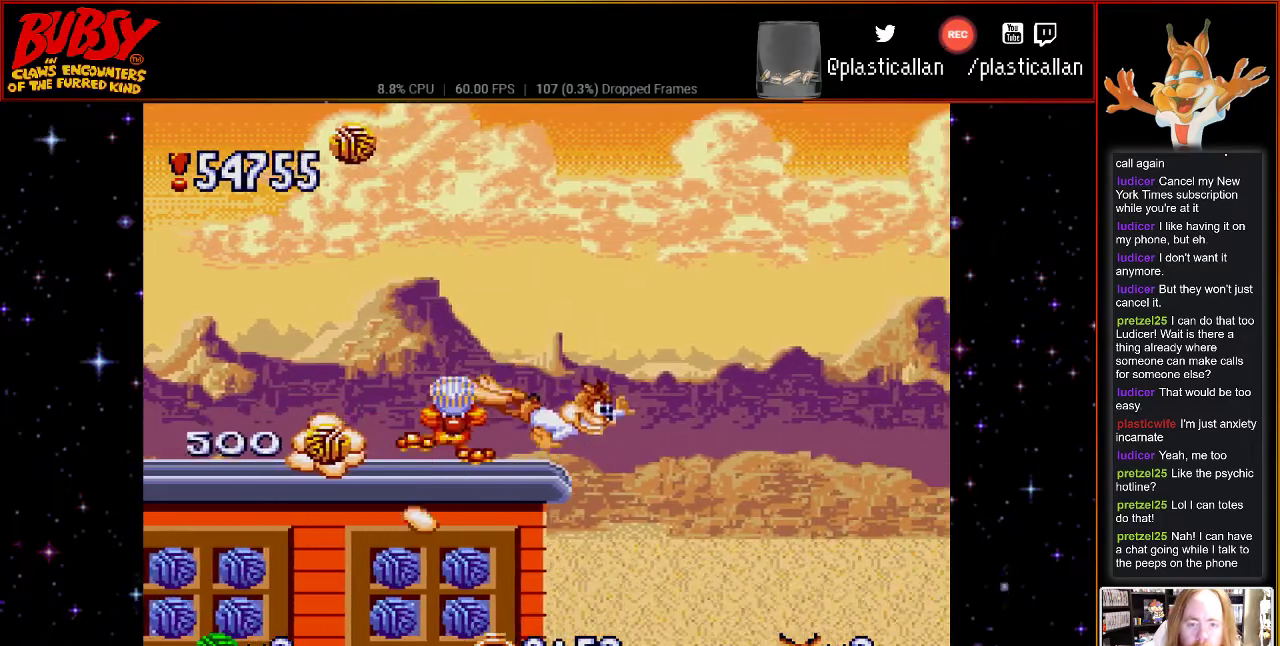
{"buttons": ["DPAD_RIGHT"], "events": [[50, "DPAD_LEFT", "down"], [150, "DPAD_LEFT", "up"], [333, "Y", "up"], [367, "B", "up"], [433, "DPAD_RIGHT", "down"]]}
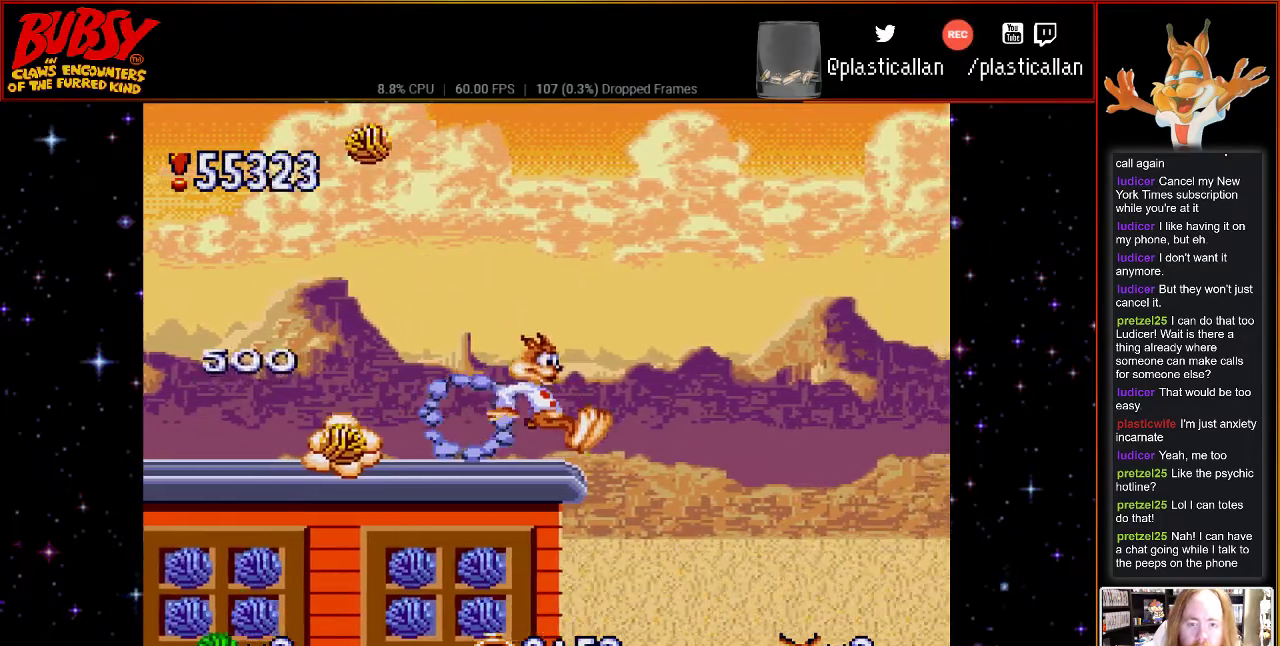
{"buttons": ["DPAD_LEFT"], "events": [[33, "DPAD_RIGHT", "up"], [400, "DPAD_LEFT", "down"]]}
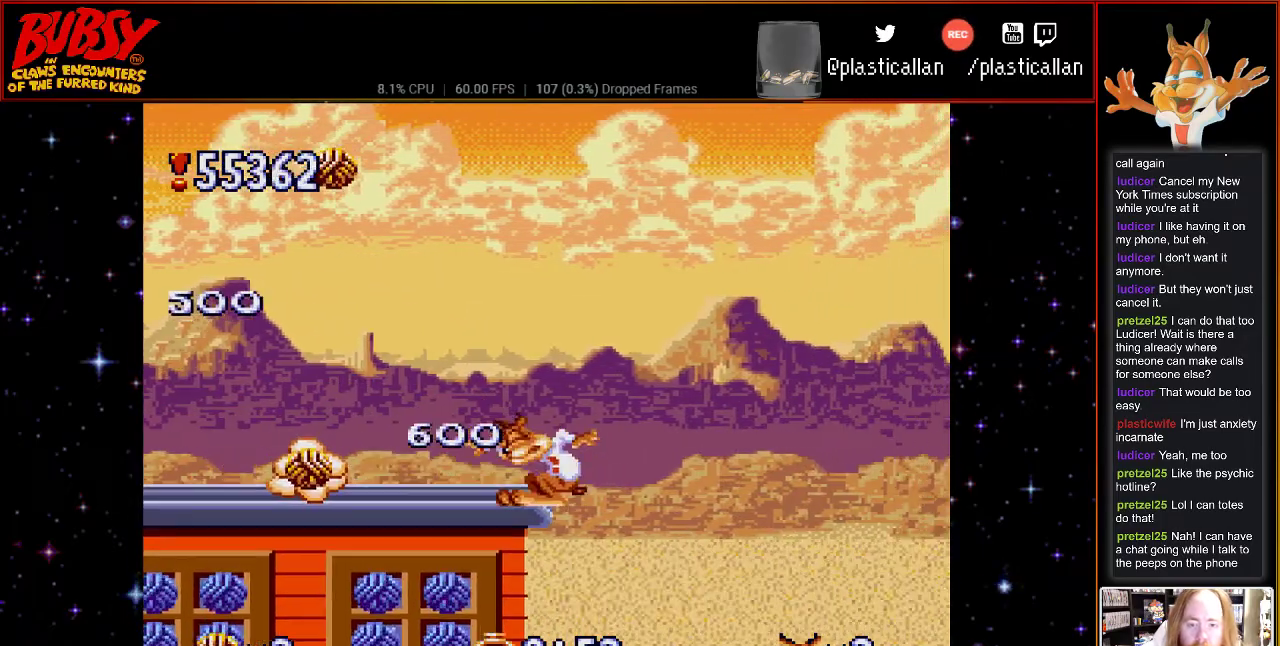
{"buttons": ["B", "DPAD_LEFT"], "events": [[183, "DPAD_LEFT", "up"], [283, "DPAD_LEFT", "down"], [433, "B", "down"]]}
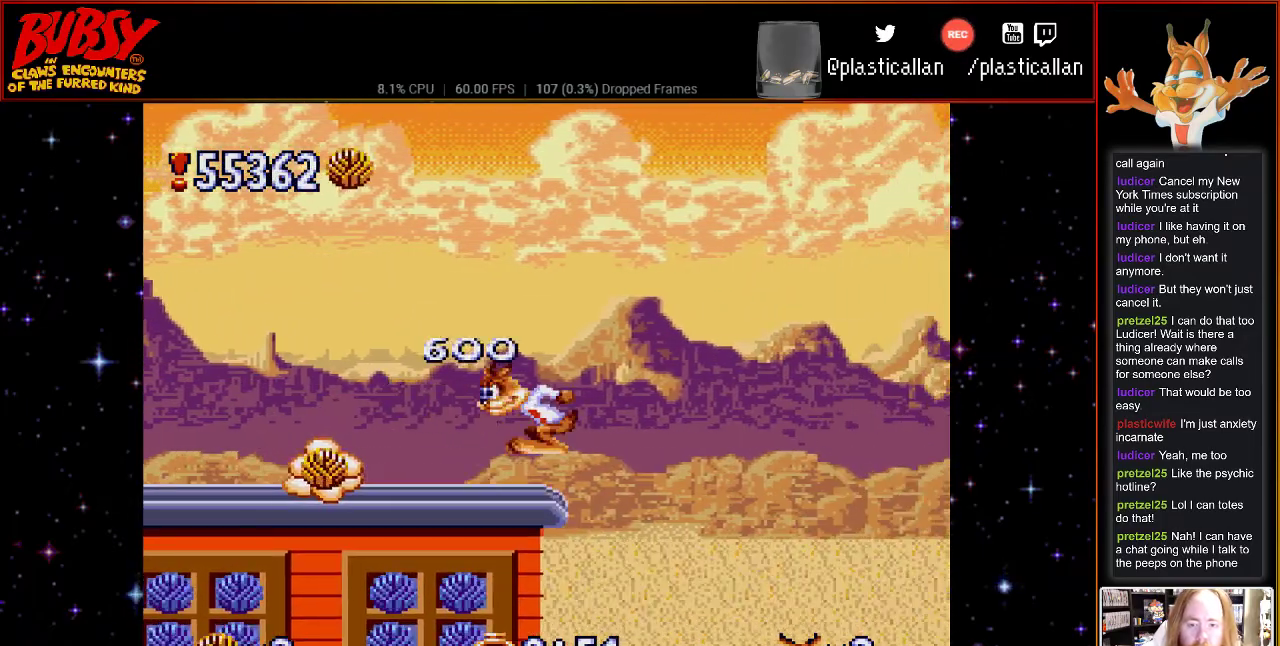
{"buttons": ["DPAD_LEFT"], "events": [[250, "B", "up"]]}
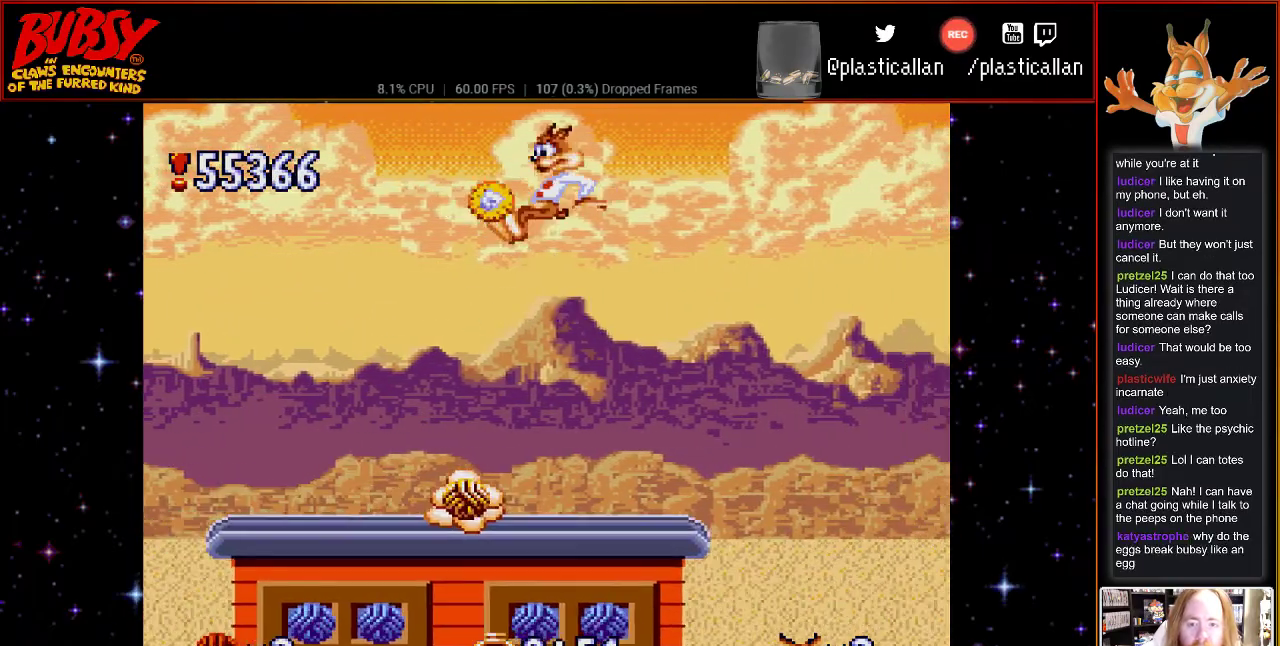
{"buttons": [], "events": [[150, "DPAD_RIGHT", "down"], [350, "DPAD_RIGHT", "up"], [483, "DPAD_LEFT", "up"]]}
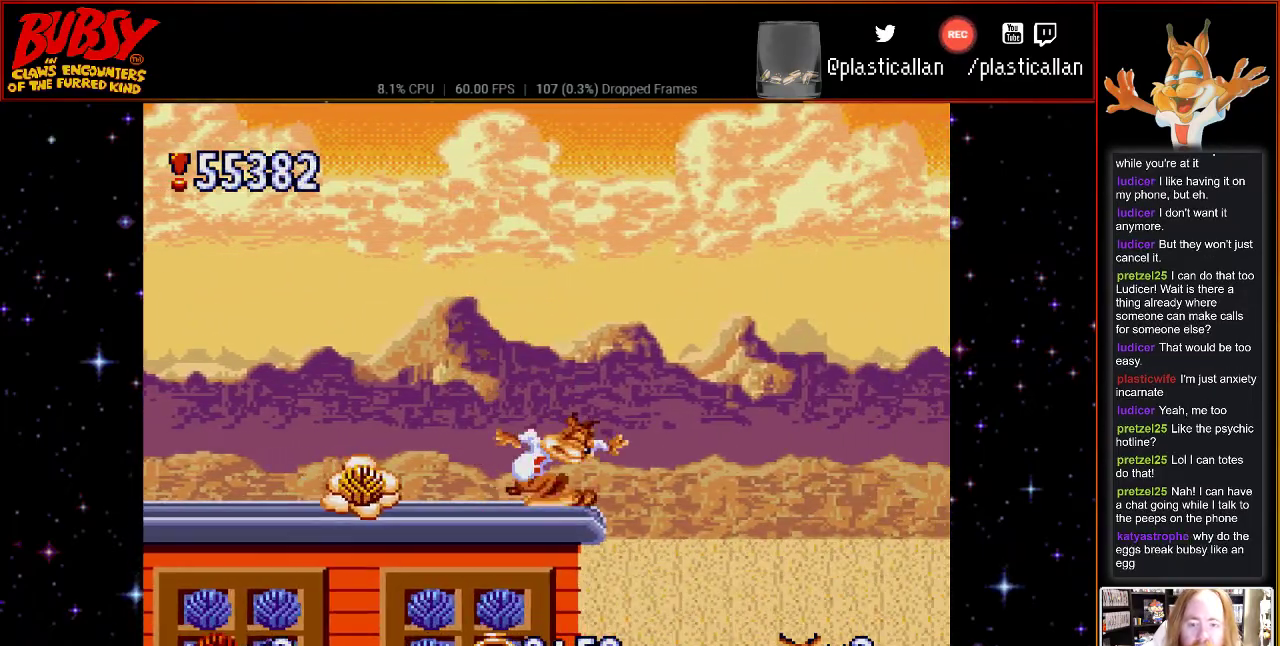
{"buttons": ["DPAD_DOWN"], "events": [[217, "DPAD_DOWN", "down"]]}
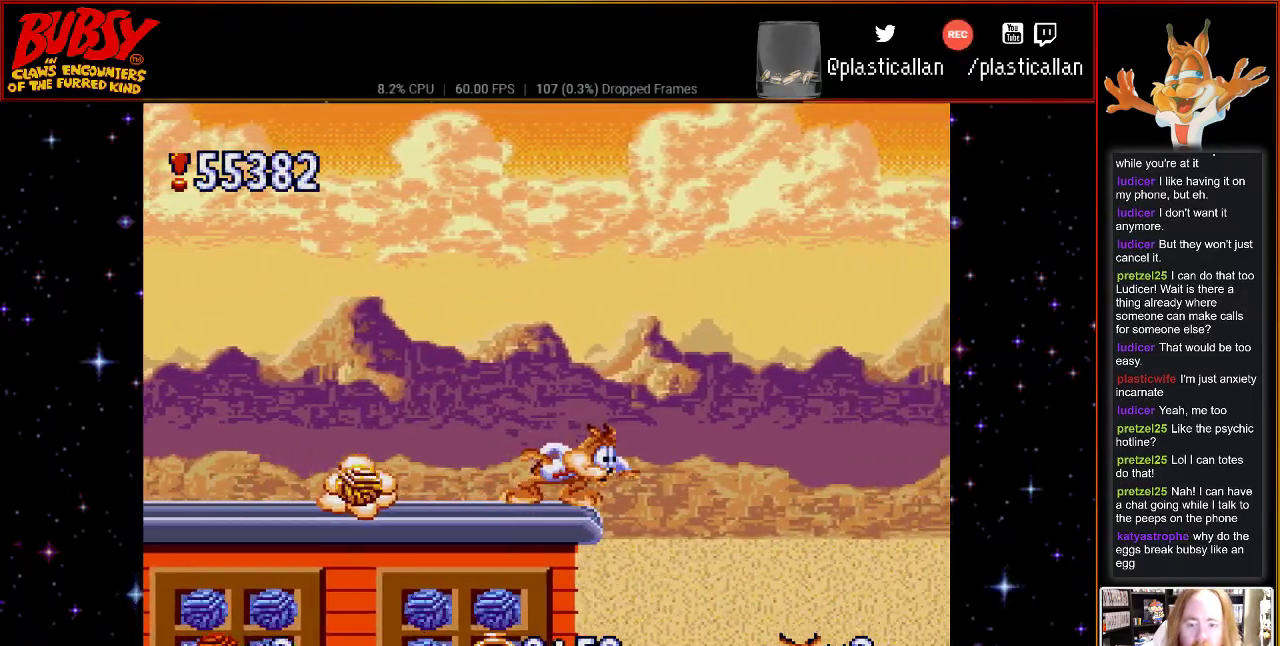
{"buttons": ["DPAD_DOWN"], "events": []}
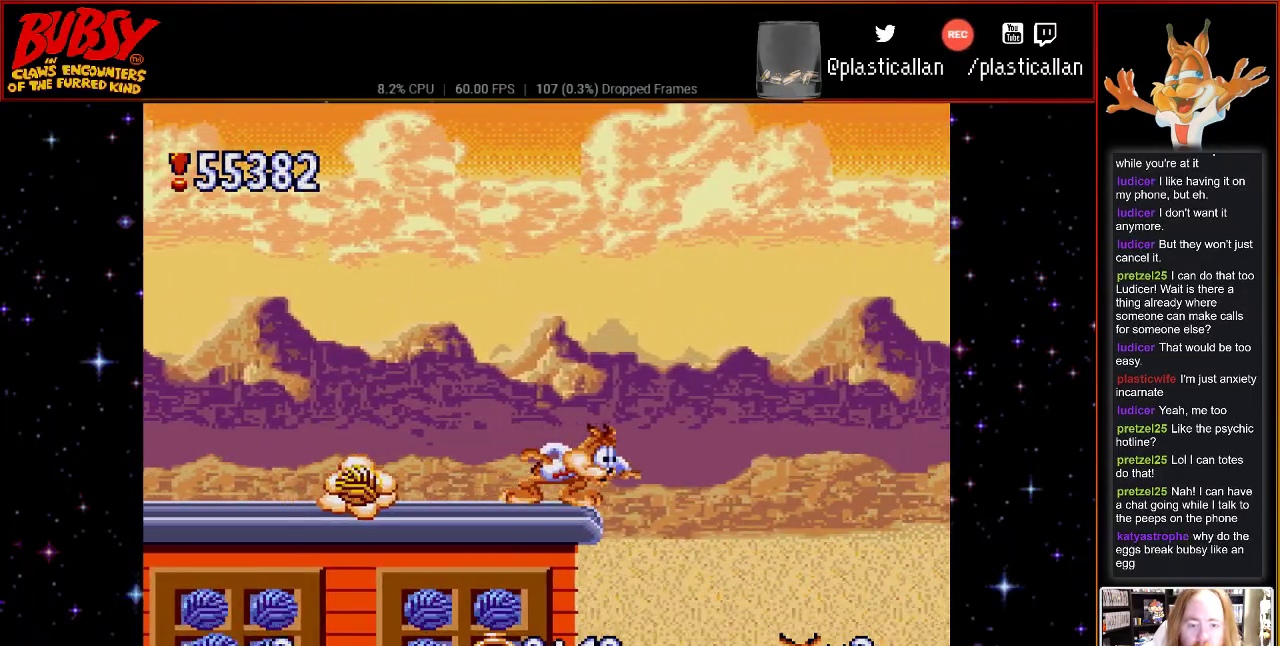
{"buttons": ["DPAD_DOWN"], "events": []}
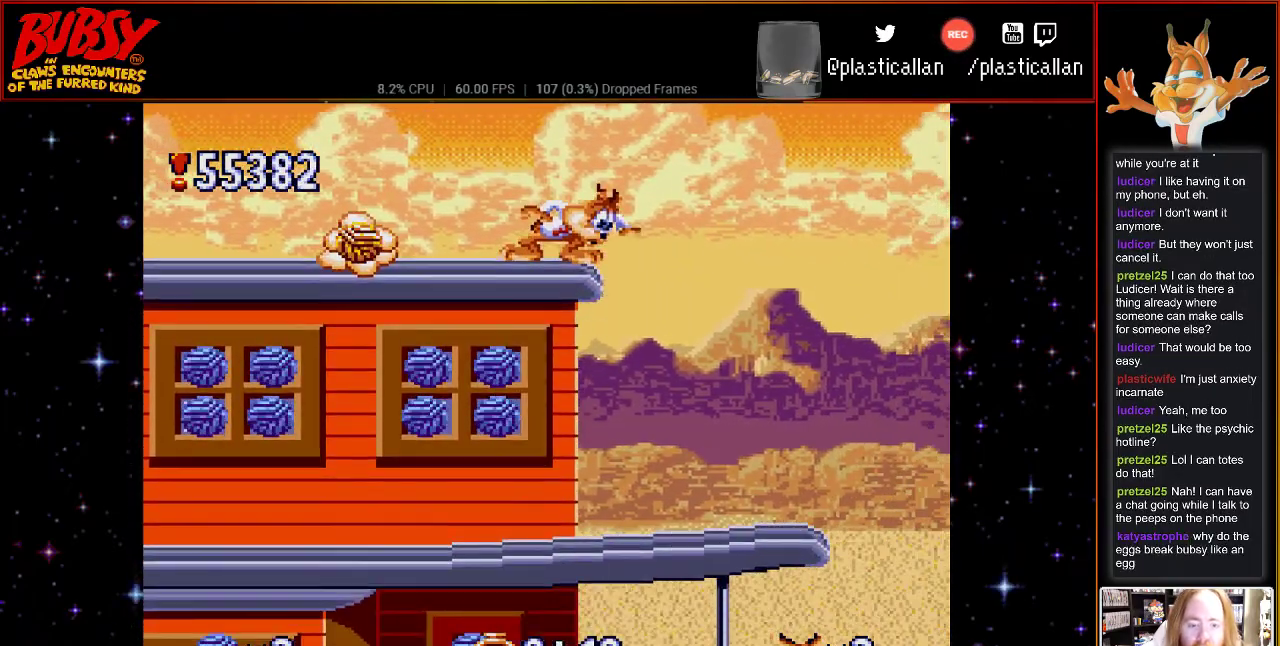
{"buttons": ["DPAD_RIGHT"], "events": [[33, "DPAD_DOWN", "up"], [117, "DPAD_RIGHT", "down"]]}
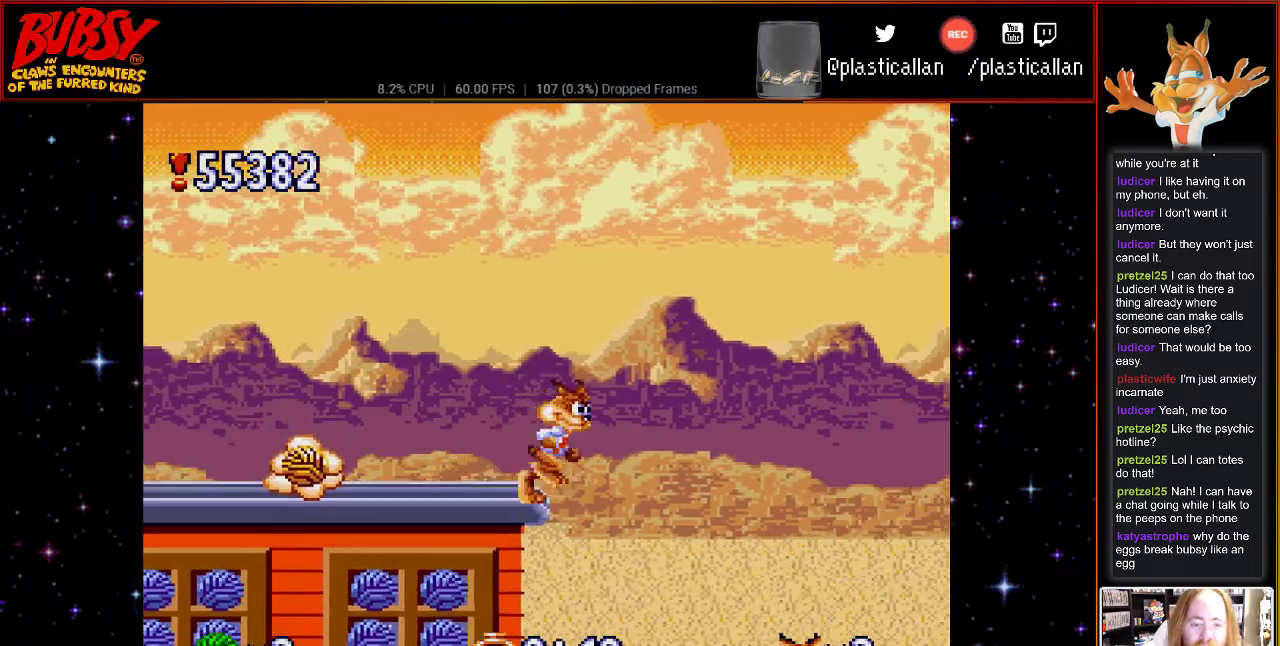
{"buttons": [], "events": [[183, "DPAD_RIGHT", "up"]]}